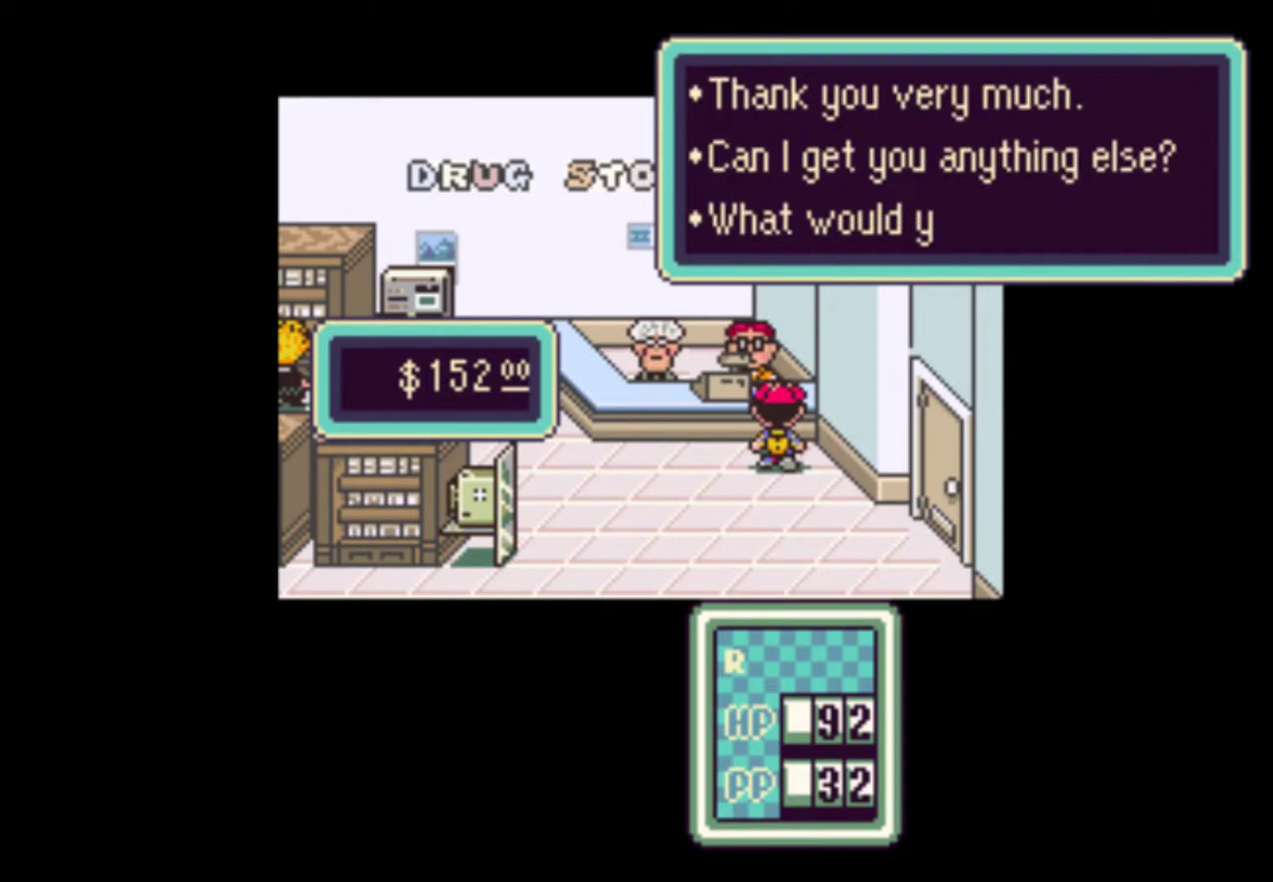
Gameplay with a controller (Nintendo layout); each line is a JSON object with the inputs held at the frame after it. "events" lists button and stick changes between this image and that frame as [ms after this image, input, new state], when the widget could be followed in between. Not read: L3 R3 START.
{"buttons": [], "events": [[33, "A", "down"], [100, "A", "up"], [167, "A", "down"], [233, "A", "up"], [300, "A", "down"], [367, "A", "up"], [433, "A", "down"], [500, "A", "up"]]}
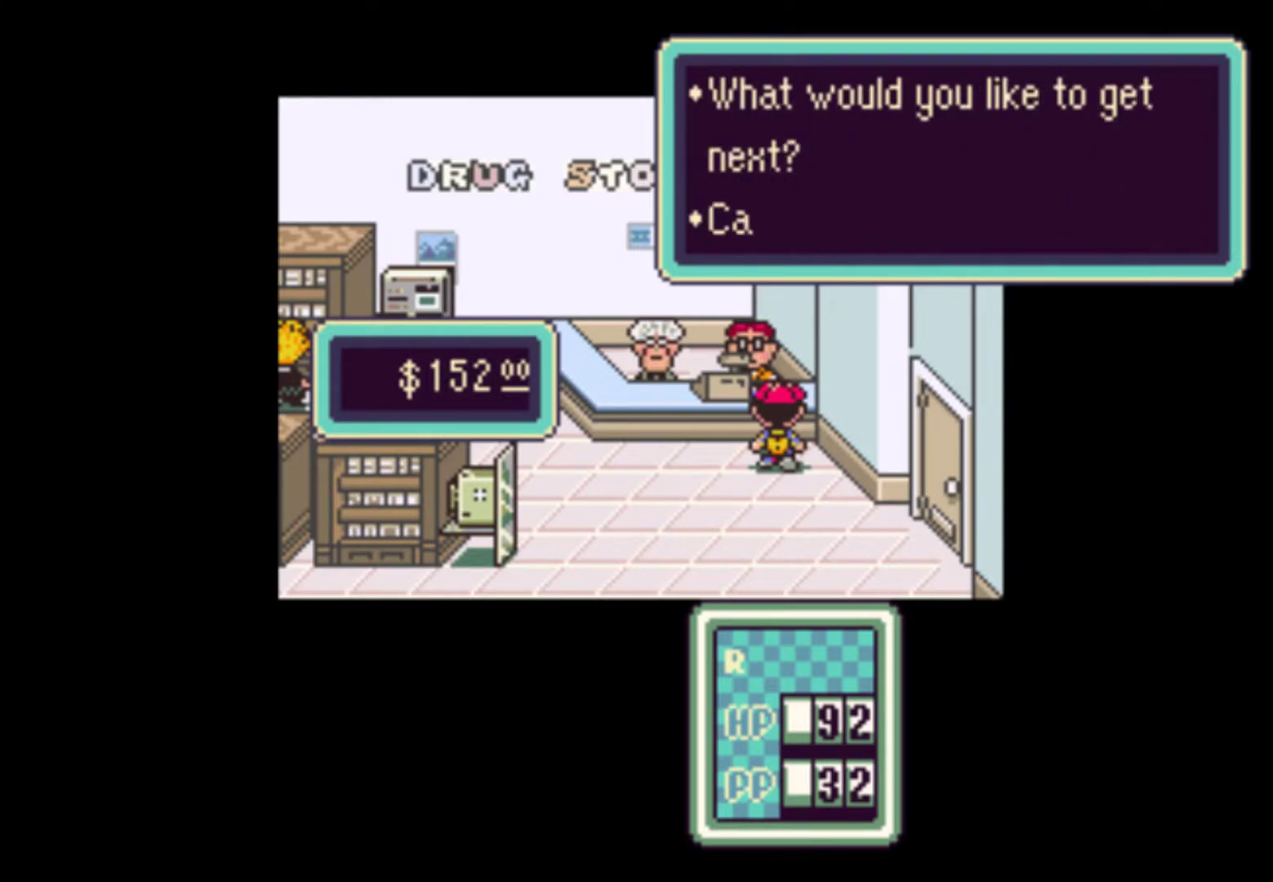
{"buttons": ["A"], "events": [[500, "A", "down"]]}
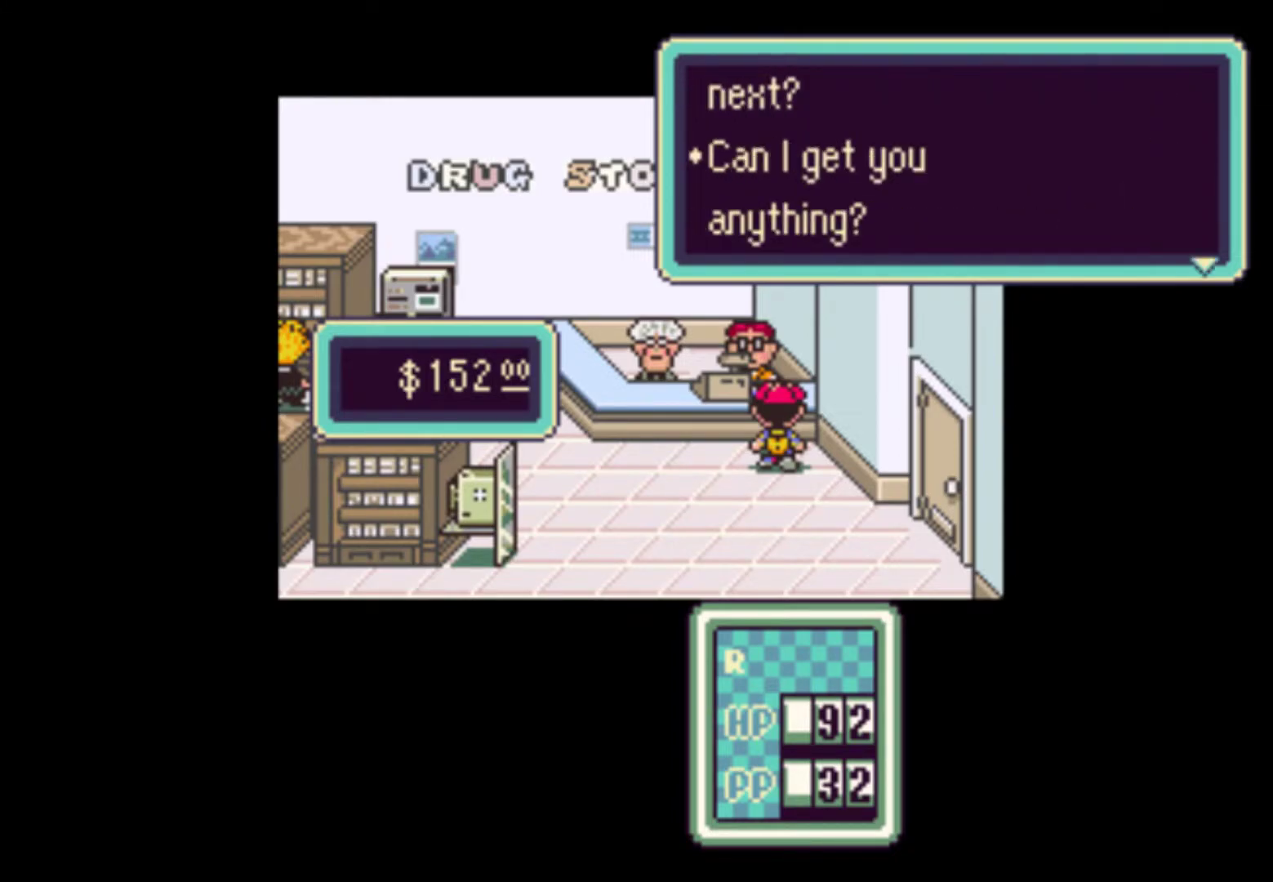
{"buttons": ["DPAD_UP"], "events": [[100, "A", "up"], [500, "DPAD_UP", "down"]]}
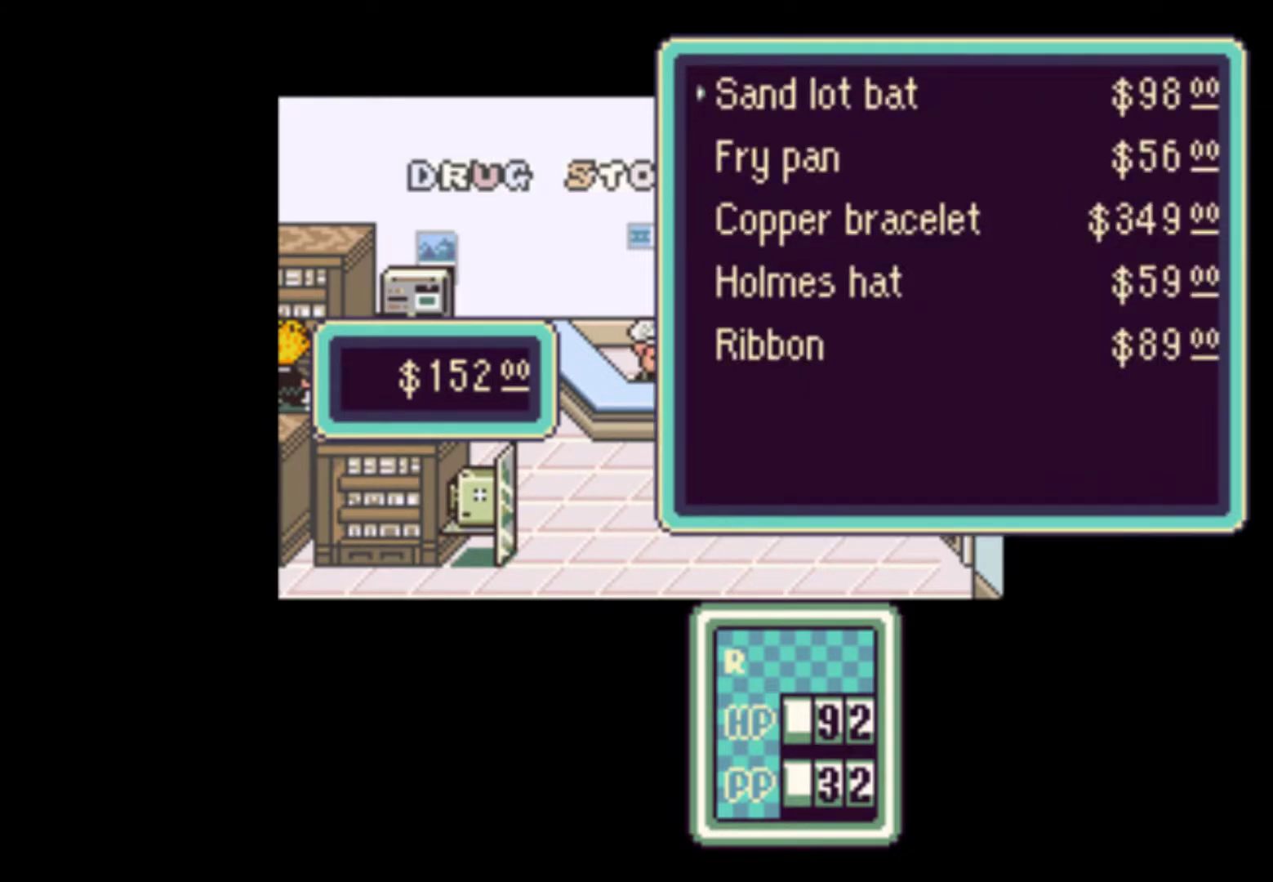
{"buttons": [], "events": [[100, "DPAD_UP", "up"], [233, "DPAD_UP", "down"], [333, "DPAD_UP", "up"], [400, "A", "down"], [500, "A", "up"]]}
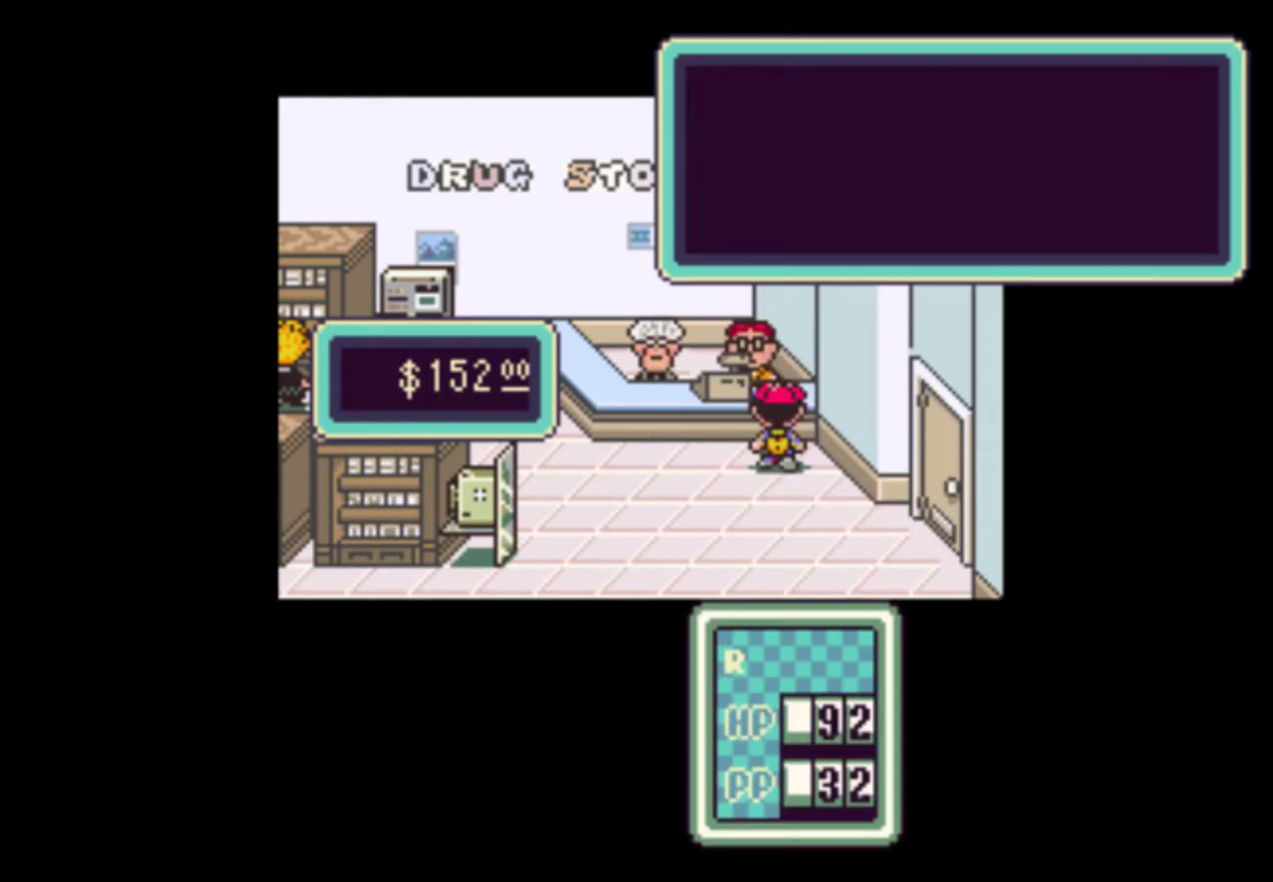
{"buttons": ["A"], "events": [[67, "A", "down"], [133, "A", "up"], [200, "A", "down"], [267, "A", "up"], [333, "A", "down"], [400, "A", "up"], [467, "A", "down"]]}
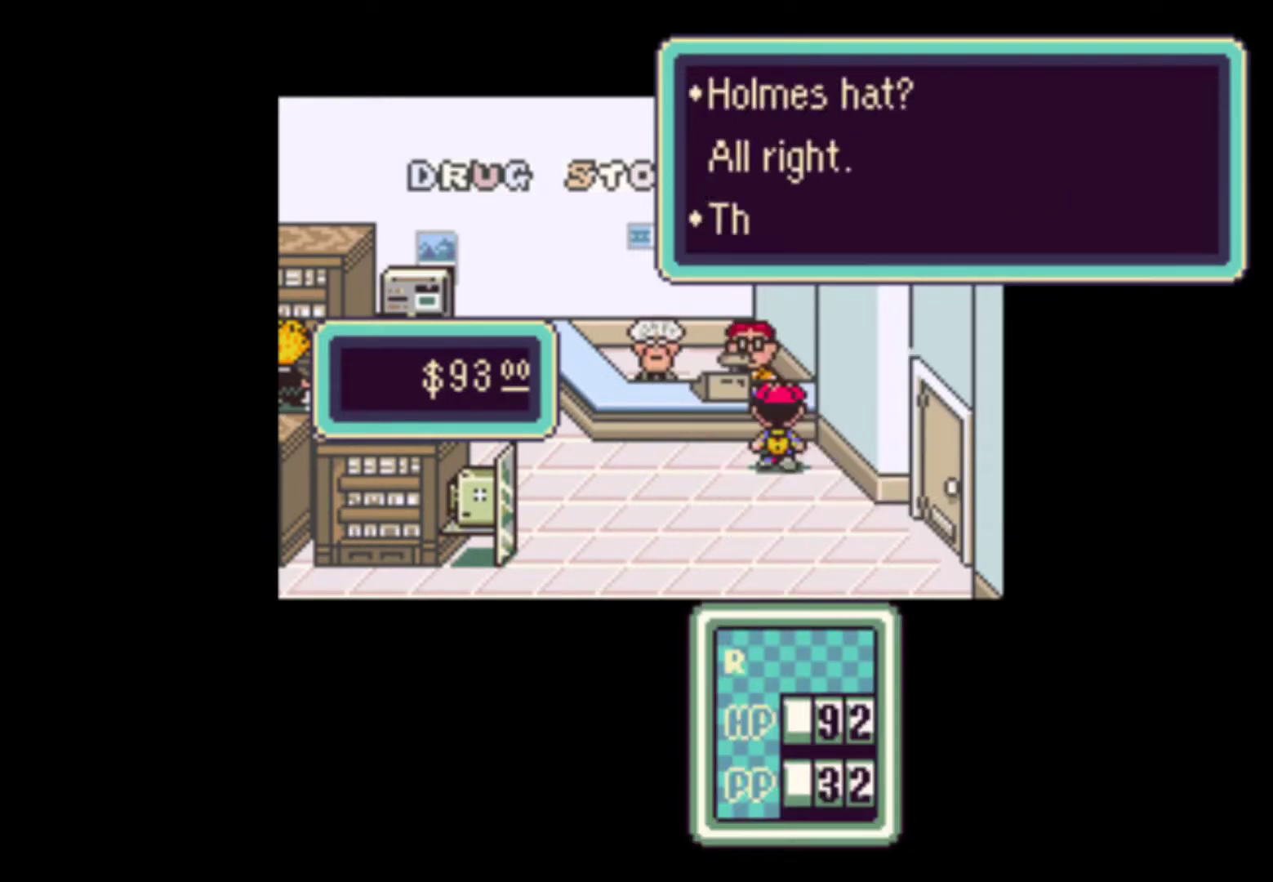
{"buttons": ["A"], "events": [[33, "A", "up"], [100, "A", "down"], [167, "A", "up"], [233, "A", "down"], [300, "A", "up"], [367, "A", "down"], [400, "A", "up"], [500, "A", "down"]]}
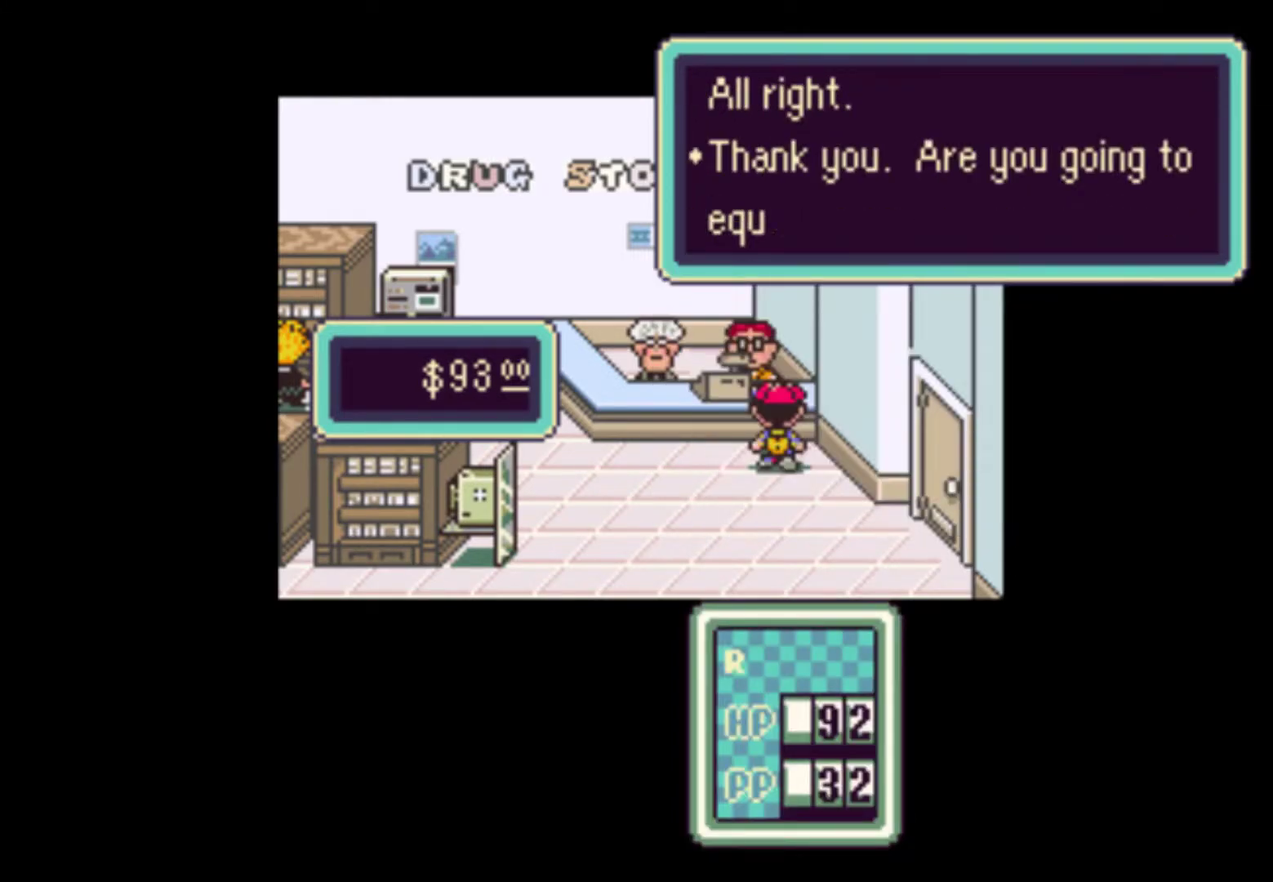
{"buttons": ["A"], "events": [[33, "A", "up"], [100, "A", "down"], [167, "A", "up"], [267, "A", "down"], [300, "A", "up"], [367, "A", "down"], [433, "A", "up"], [500, "A", "down"]]}
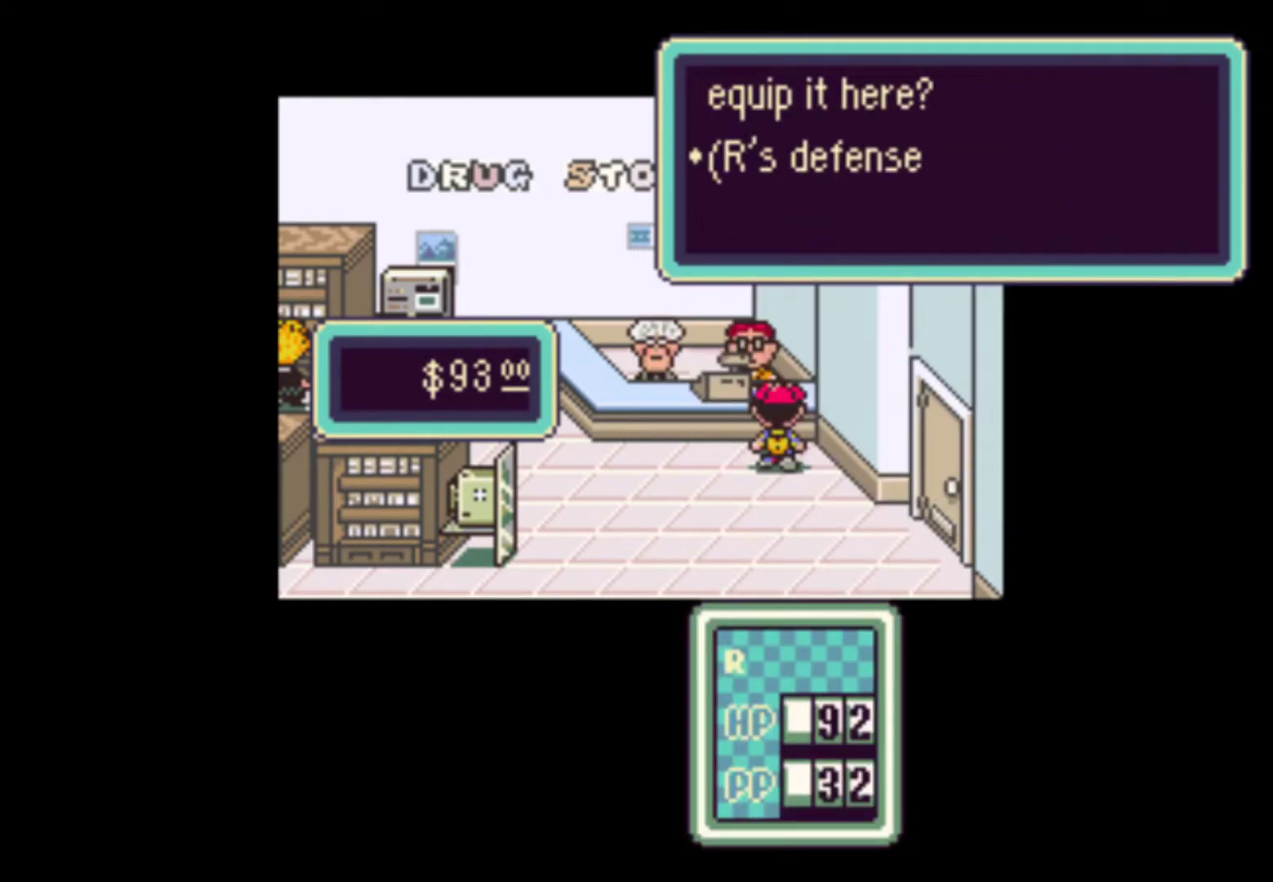
{"buttons": [], "events": [[67, "A", "up"], [133, "A", "down"], [200, "A", "up"], [267, "A", "down"], [333, "A", "up"], [400, "A", "down"], [467, "A", "up"]]}
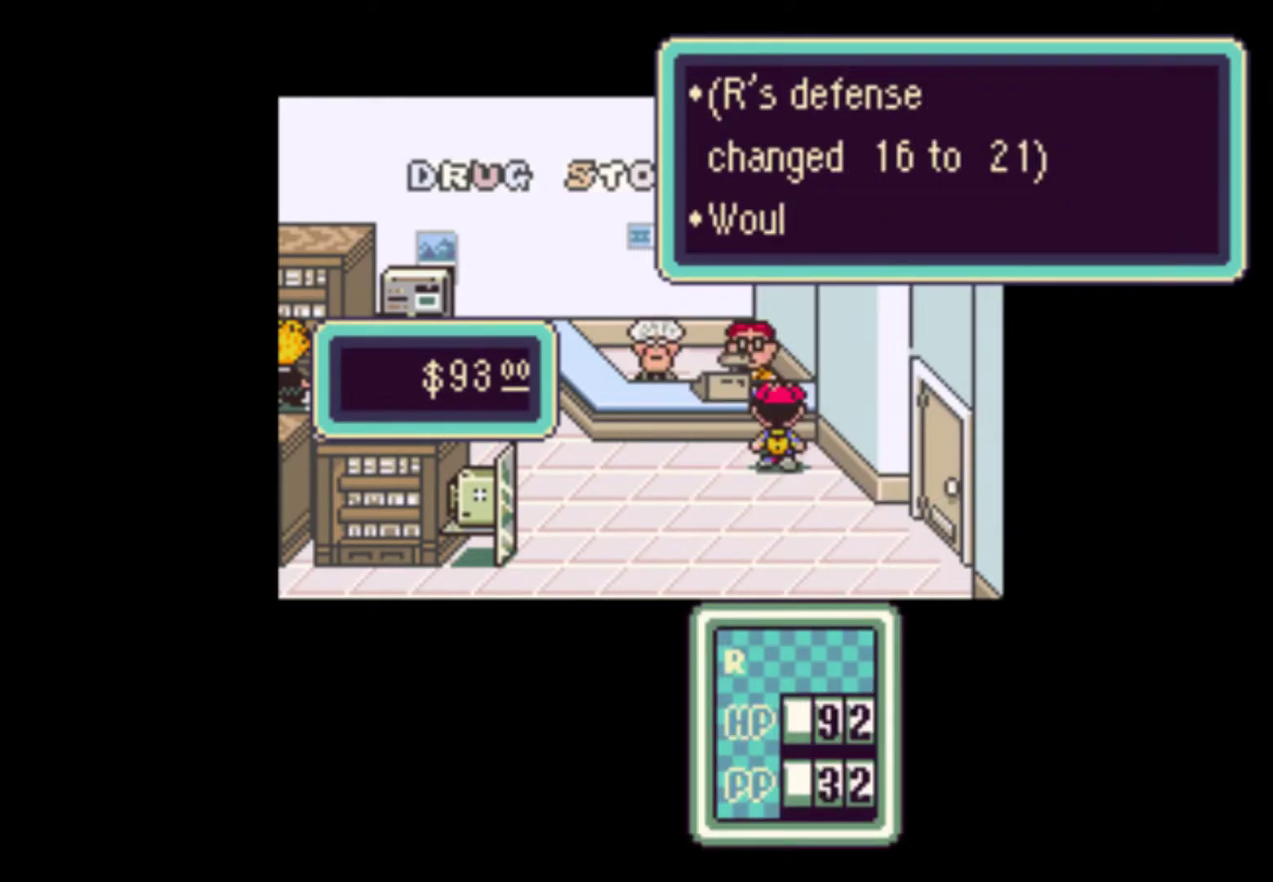
{"buttons": [], "events": [[33, "A", "down"], [100, "A", "up"], [167, "A", "down"], [200, "A", "up"], [300, "A", "down"], [333, "A", "up"], [433, "A", "down"], [467, "A", "up"]]}
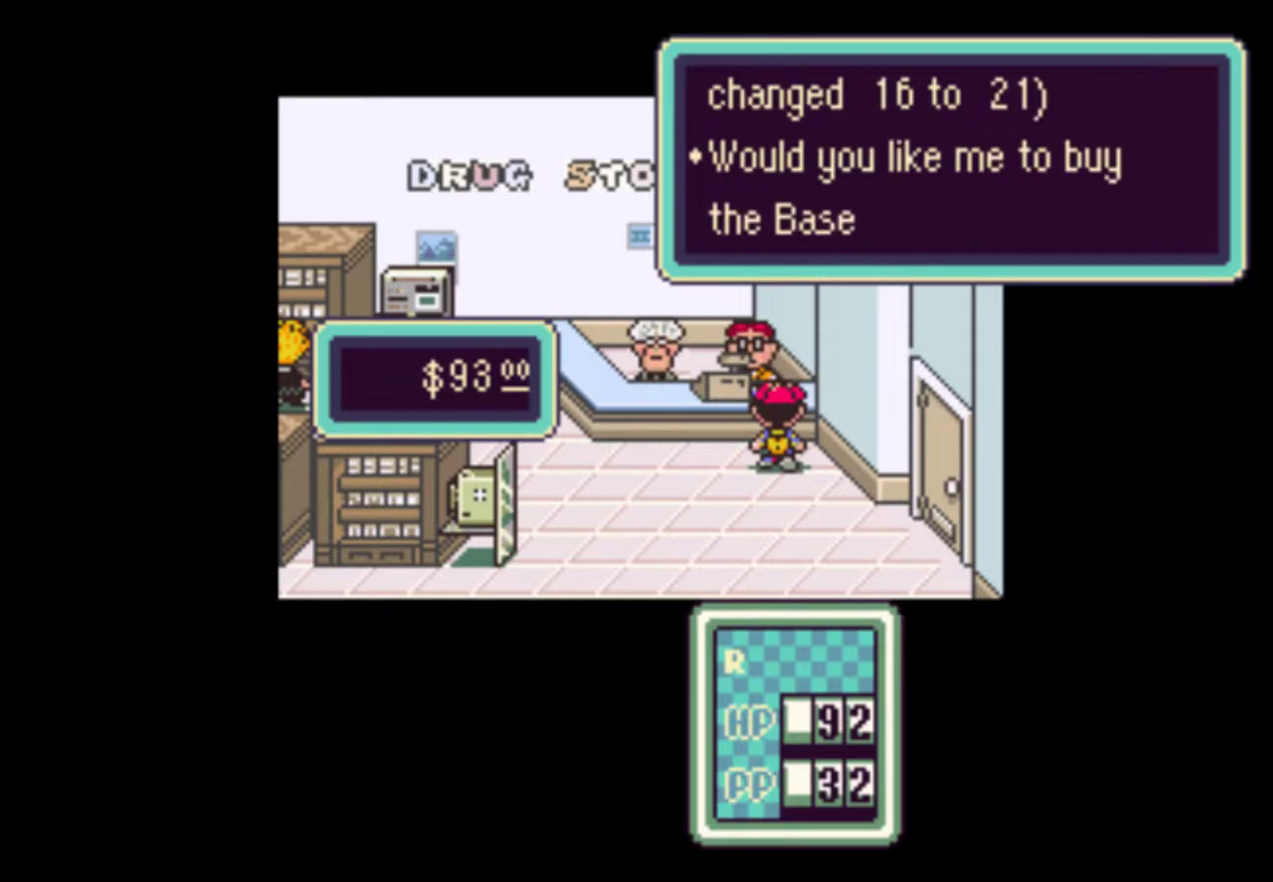
{"buttons": [], "events": [[33, "A", "down"], [100, "A", "up"], [167, "A", "down"], [233, "A", "up"], [300, "A", "down"], [400, "A", "up"], [467, "A", "down"], [500, "A", "up"]]}
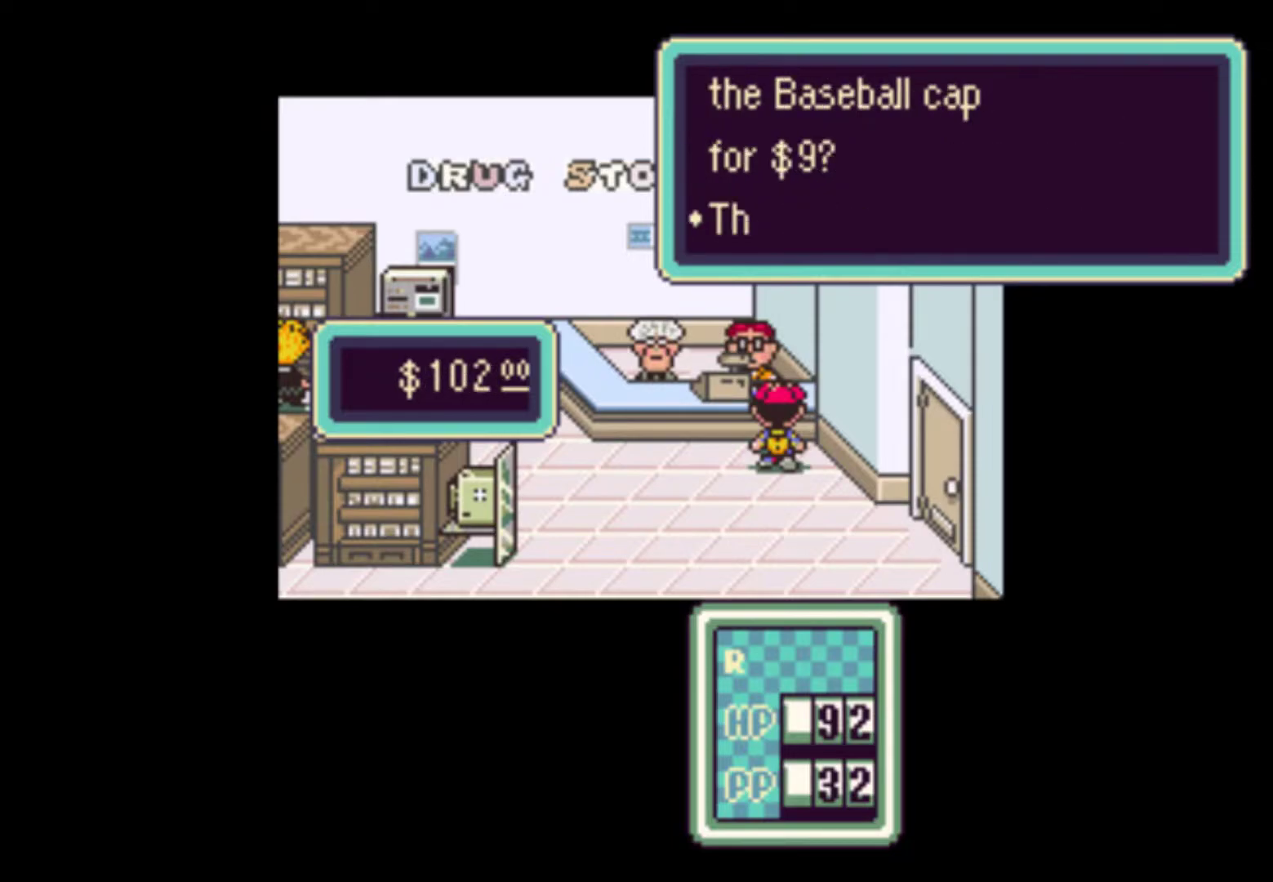
{"buttons": [], "events": [[67, "A", "down"], [133, "A", "up"], [200, "A", "down"], [267, "A", "up"], [333, "A", "down"], [400, "A", "up"], [467, "A", "down"], [500, "A", "up"]]}
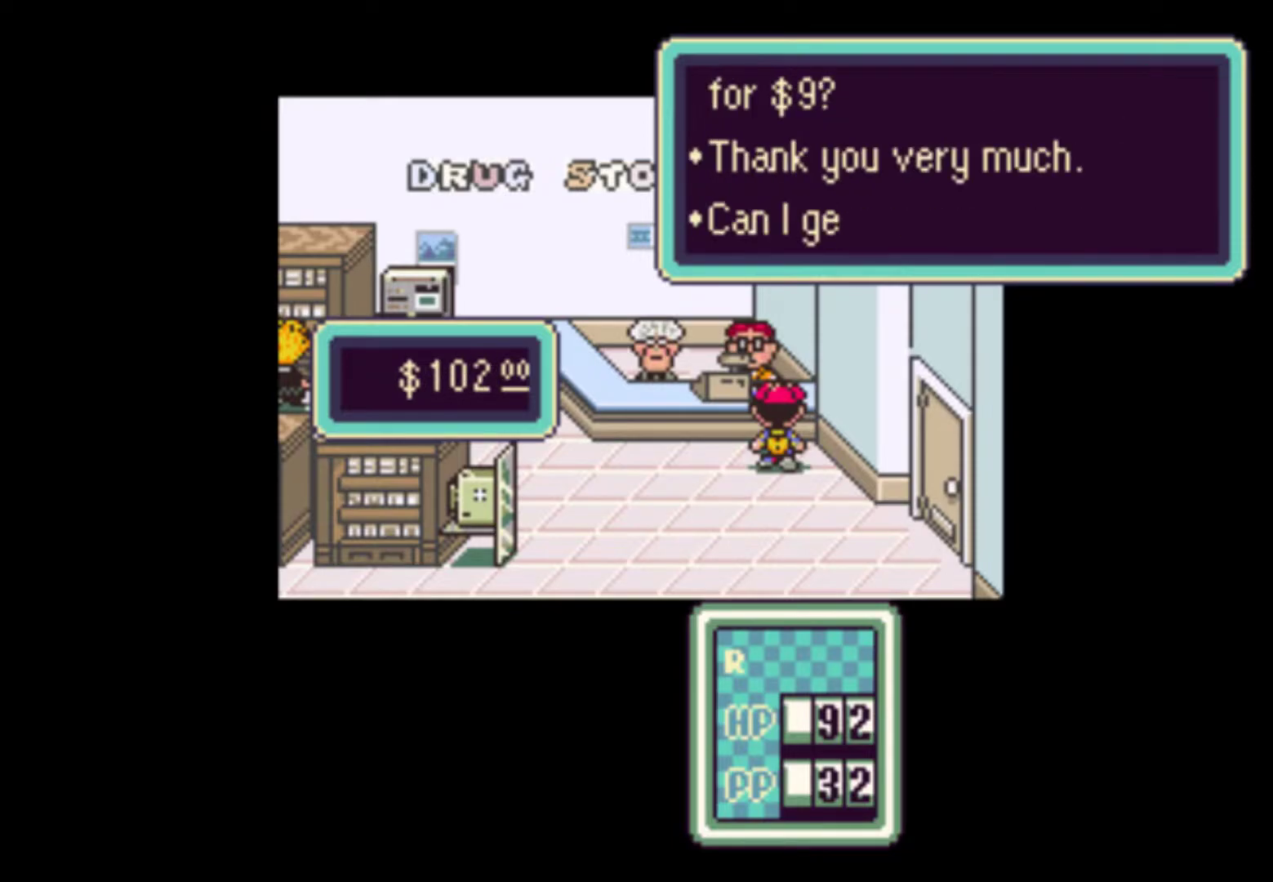
{"buttons": ["DPAD_DOWN", "DPAD_RIGHT"], "events": [[200, "DPAD_DOWN", "down"], [233, "DPAD_RIGHT", "down"], [300, "A", "down"], [400, "A", "up"]]}
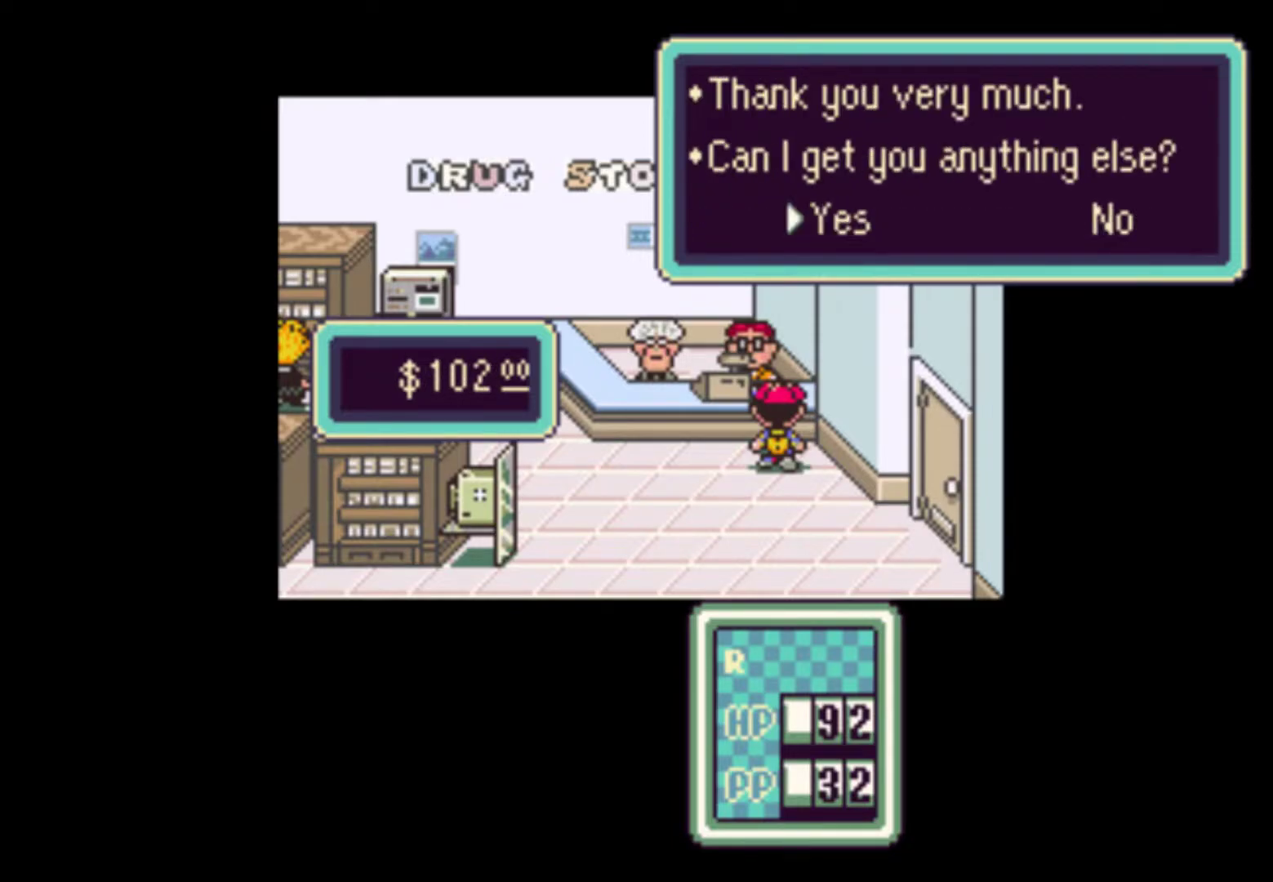
{"buttons": ["DPAD_DOWN", "DPAD_RIGHT"], "events": [[133, "B", "down"], [233, "B", "up"], [300, "B", "down"], [367, "B", "up"], [433, "B", "down"], [500, "B", "up"]]}
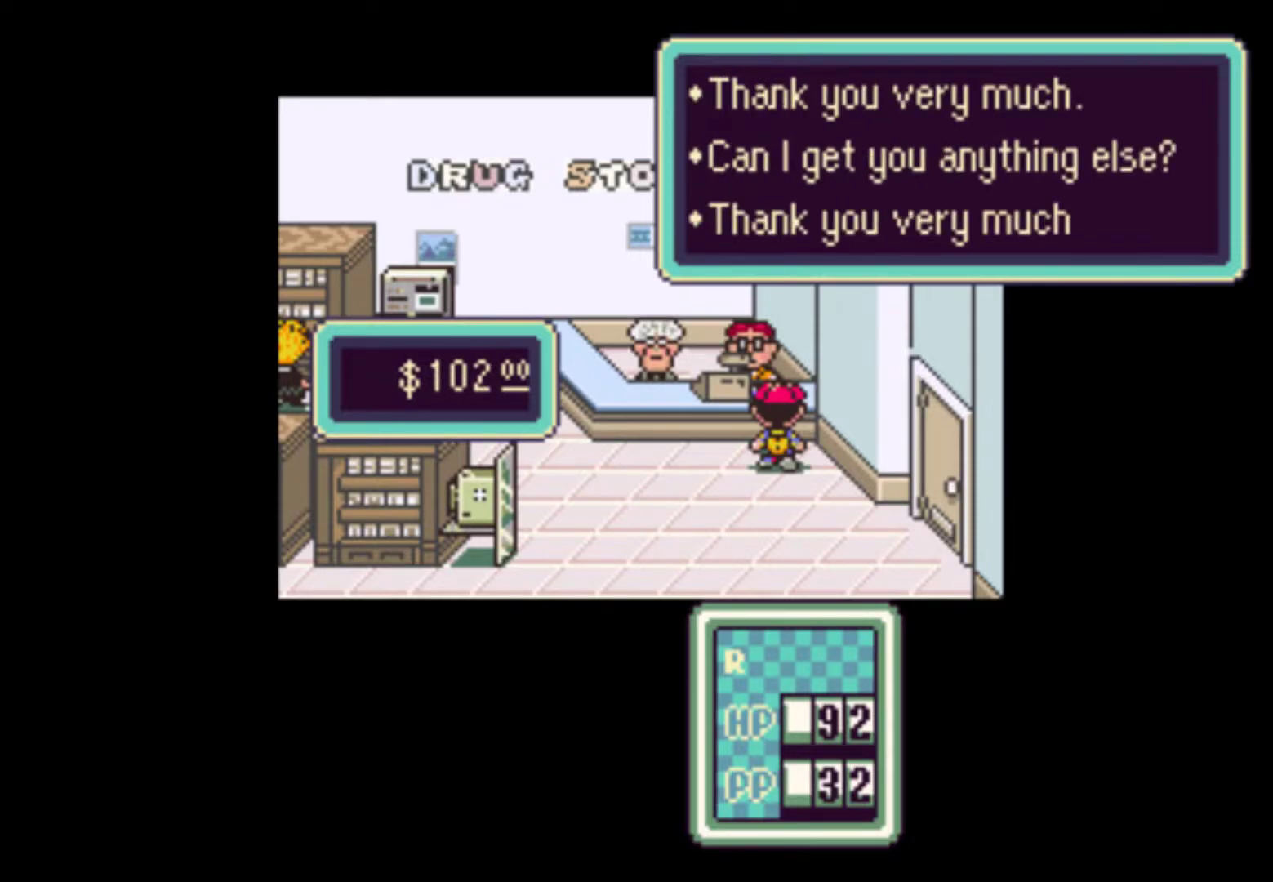
{"buttons": ["DPAD_RIGHT"], "events": [[167, "B", "down"], [300, "B", "up"], [467, "DPAD_DOWN", "up"]]}
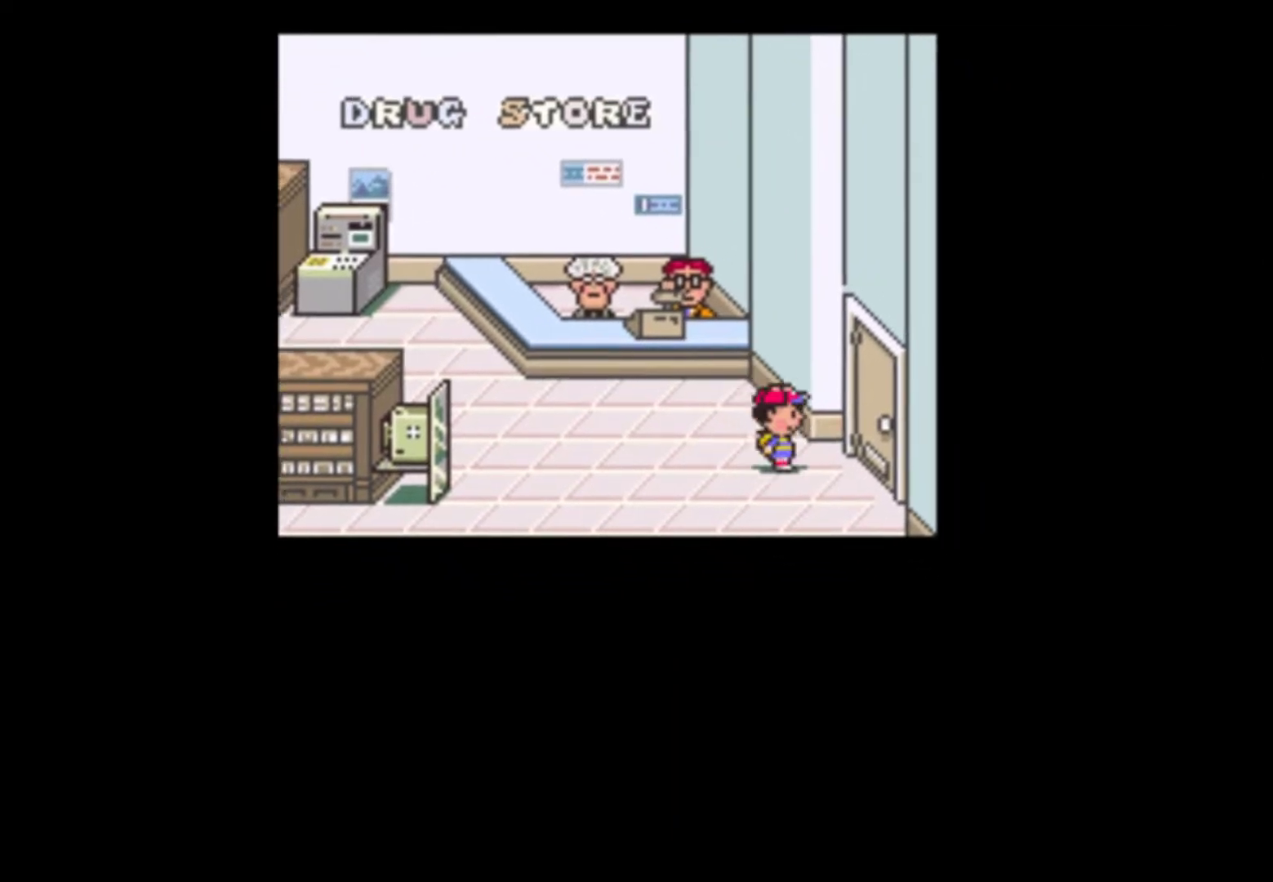
{"buttons": [], "events": [[433, "DPAD_RIGHT", "up"]]}
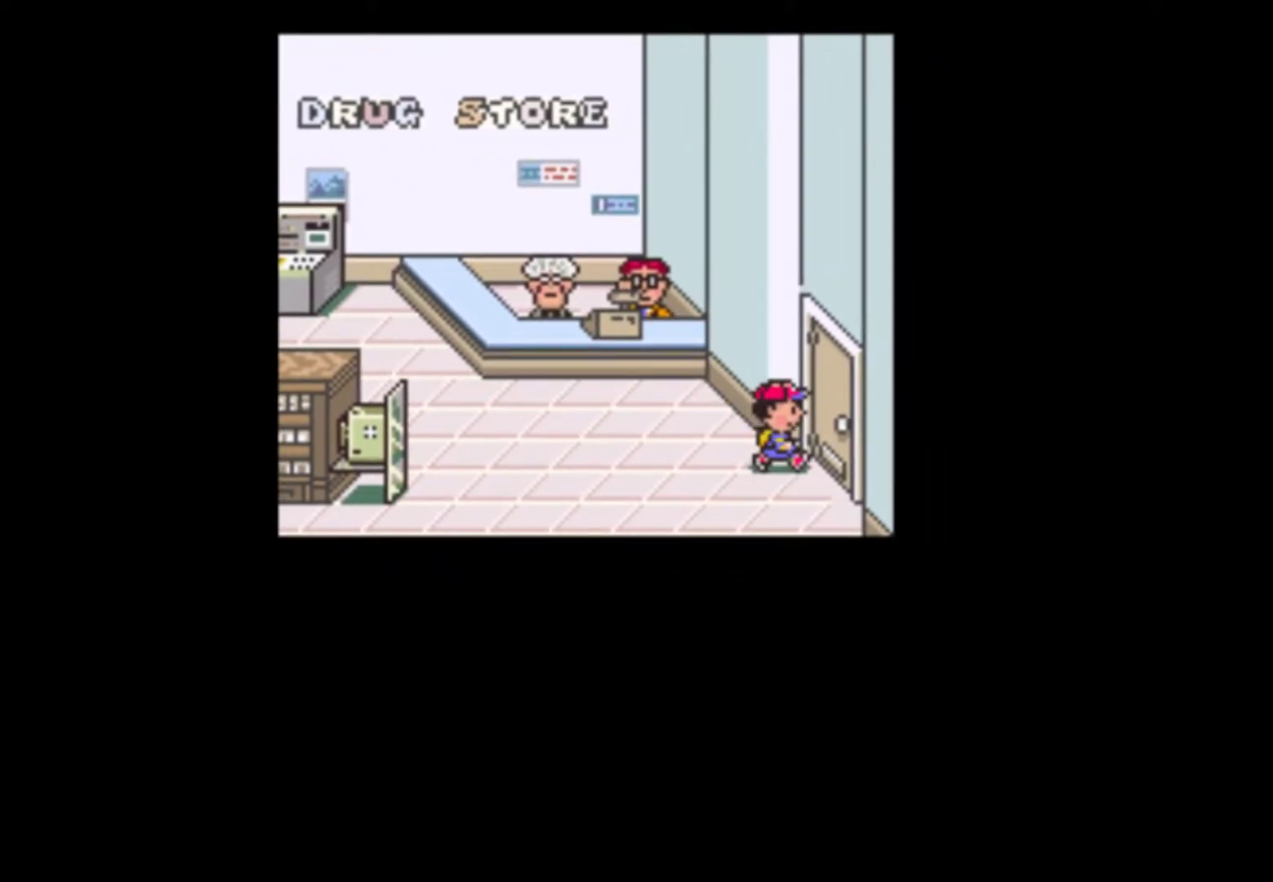
{"buttons": ["DPAD_LEFT"], "events": [[67, "DPAD_LEFT", "down"]]}
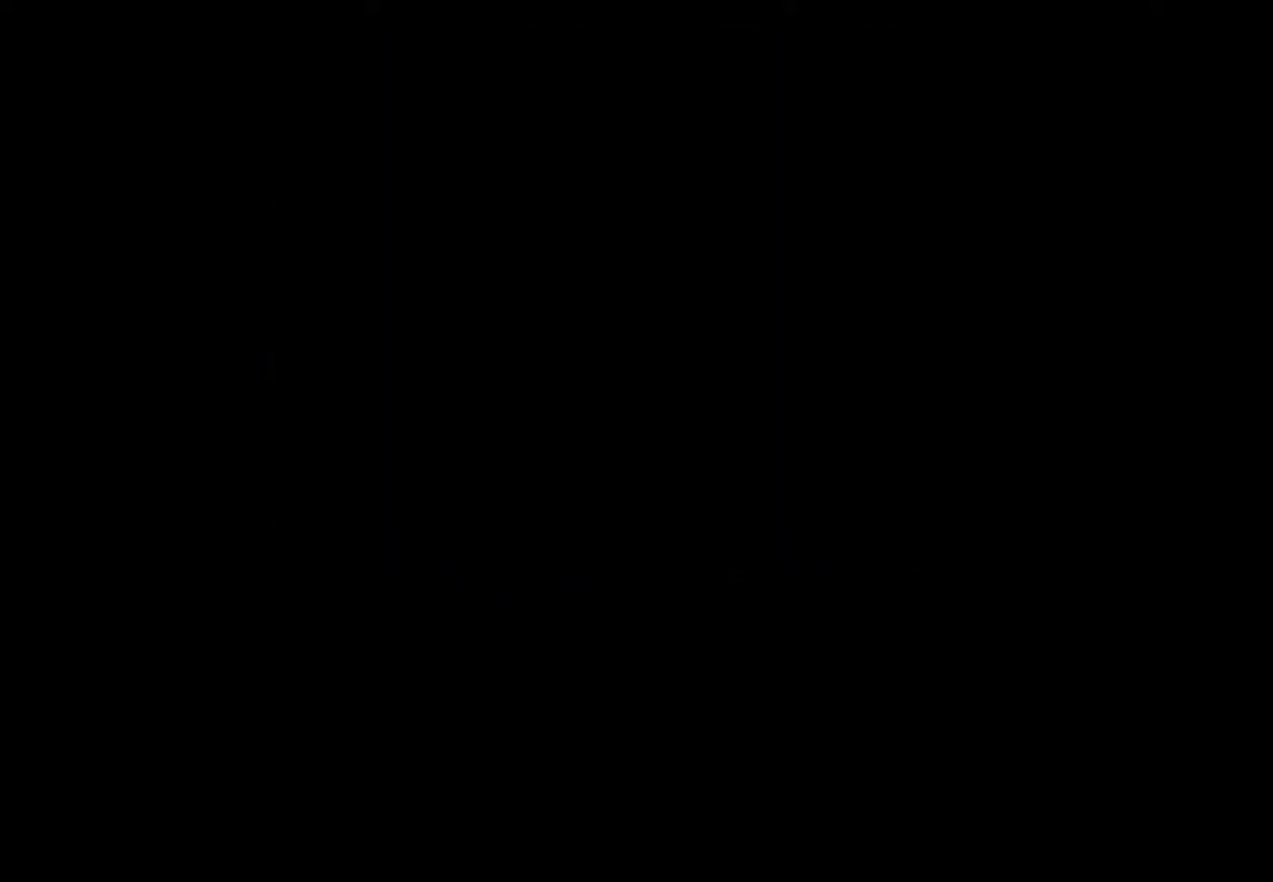
{"buttons": ["DPAD_LEFT"], "events": []}
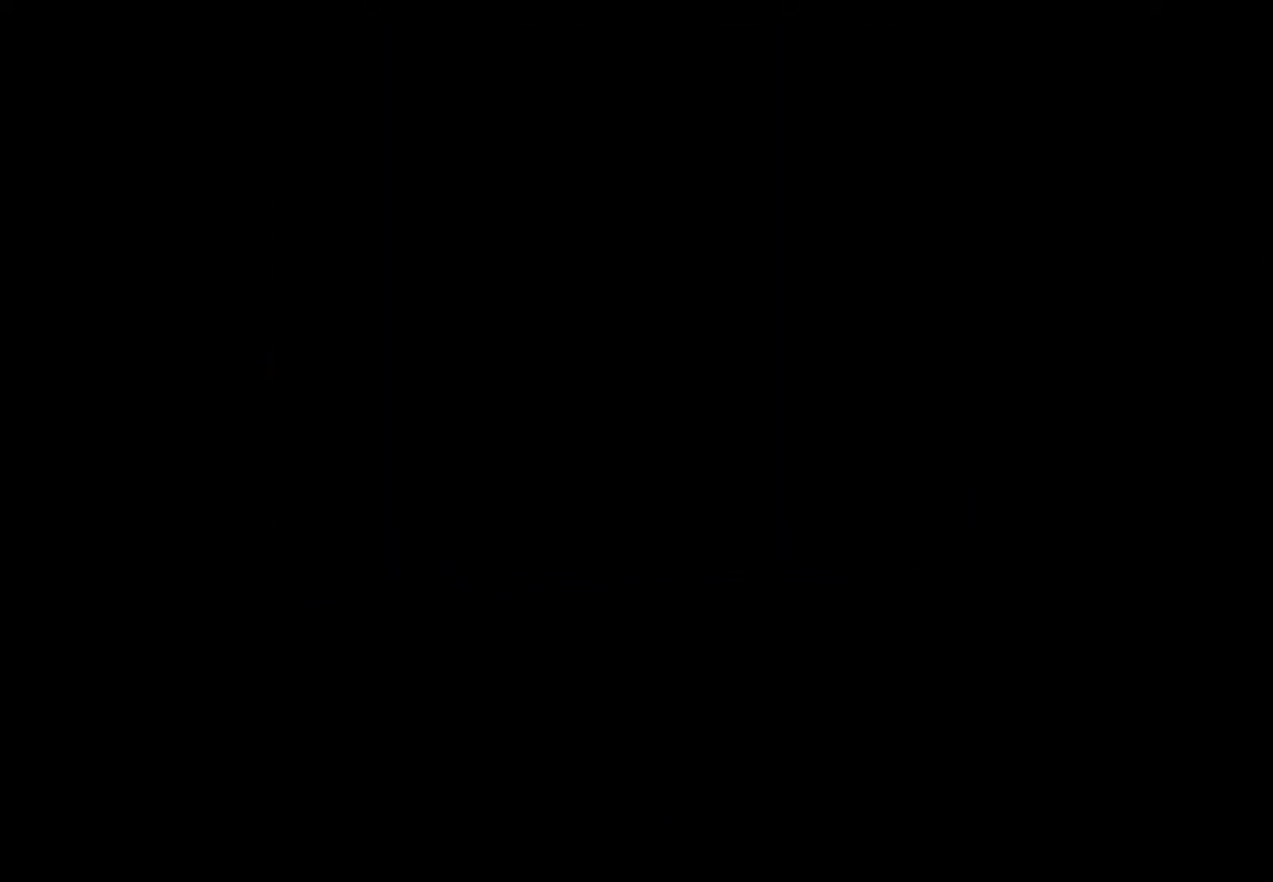
{"buttons": ["DPAD_LEFT"], "events": []}
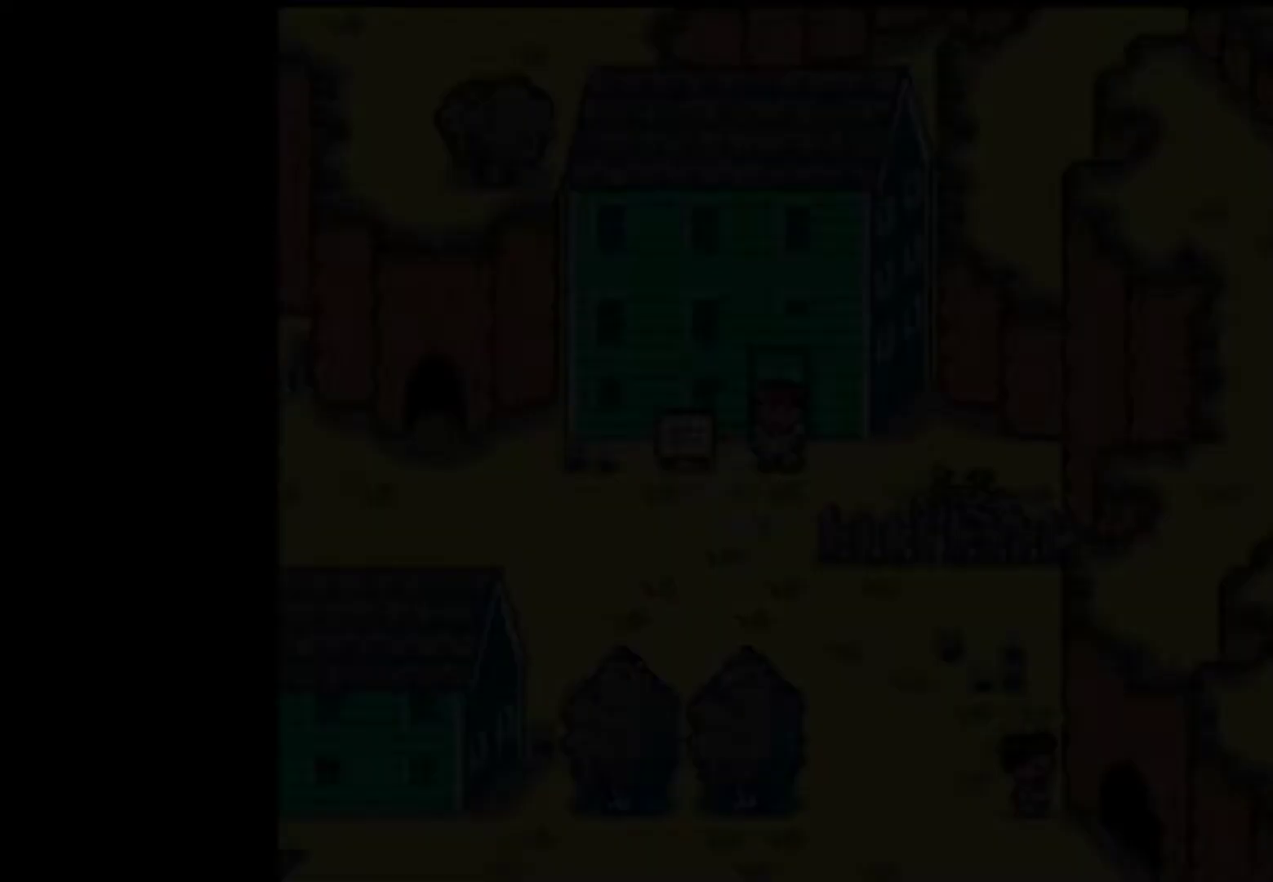
{"buttons": ["DPAD_DOWN", "DPAD_LEFT"], "events": [[433, "DPAD_DOWN", "down"]]}
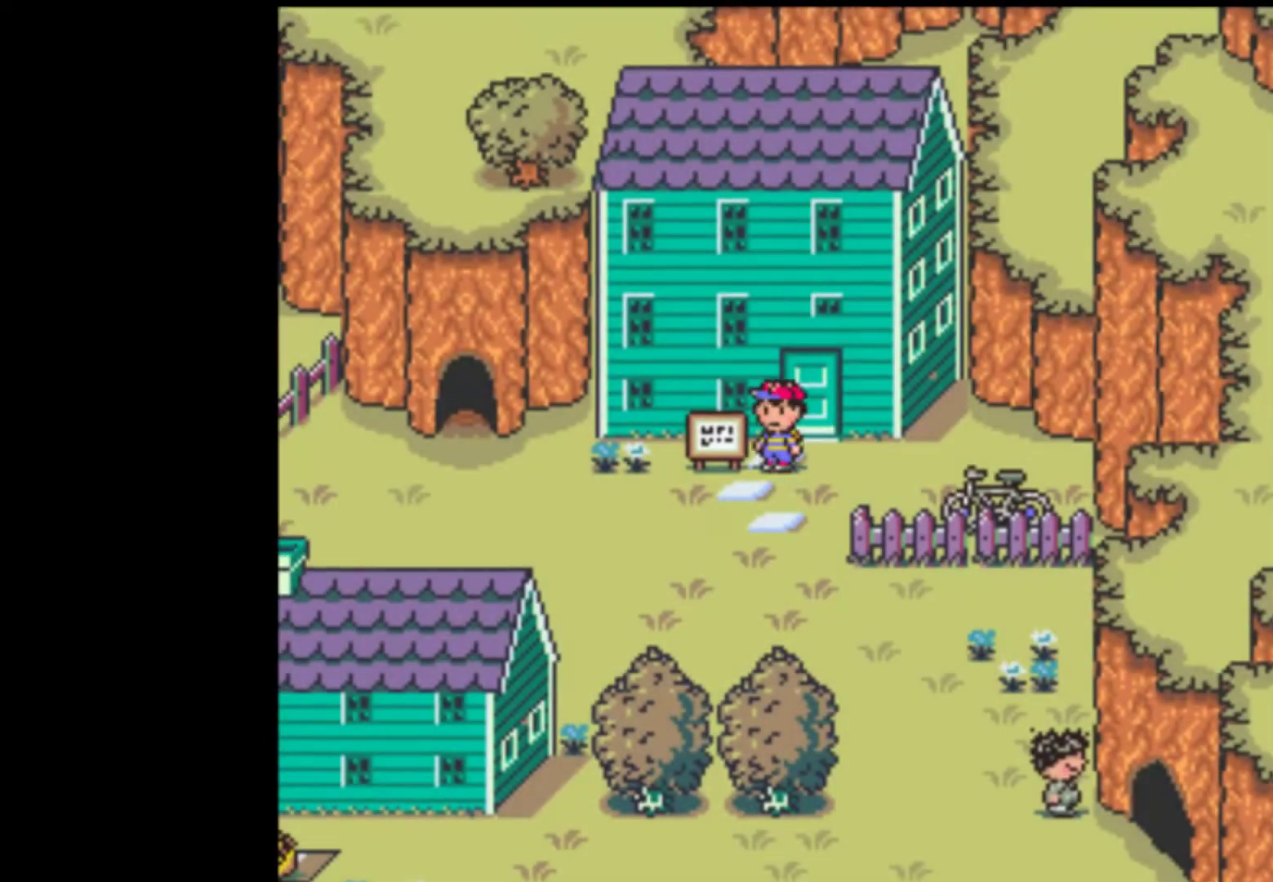
{"buttons": ["DPAD_DOWN"], "events": [[33, "DPAD_LEFT", "up"], [67, "DPAD_LEFT", "down"], [100, "DPAD_DOWN", "up"], [233, "DPAD_DOWN", "down"], [300, "DPAD_DOWN", "up"], [400, "DPAD_DOWN", "down"], [500, "DPAD_LEFT", "up"]]}
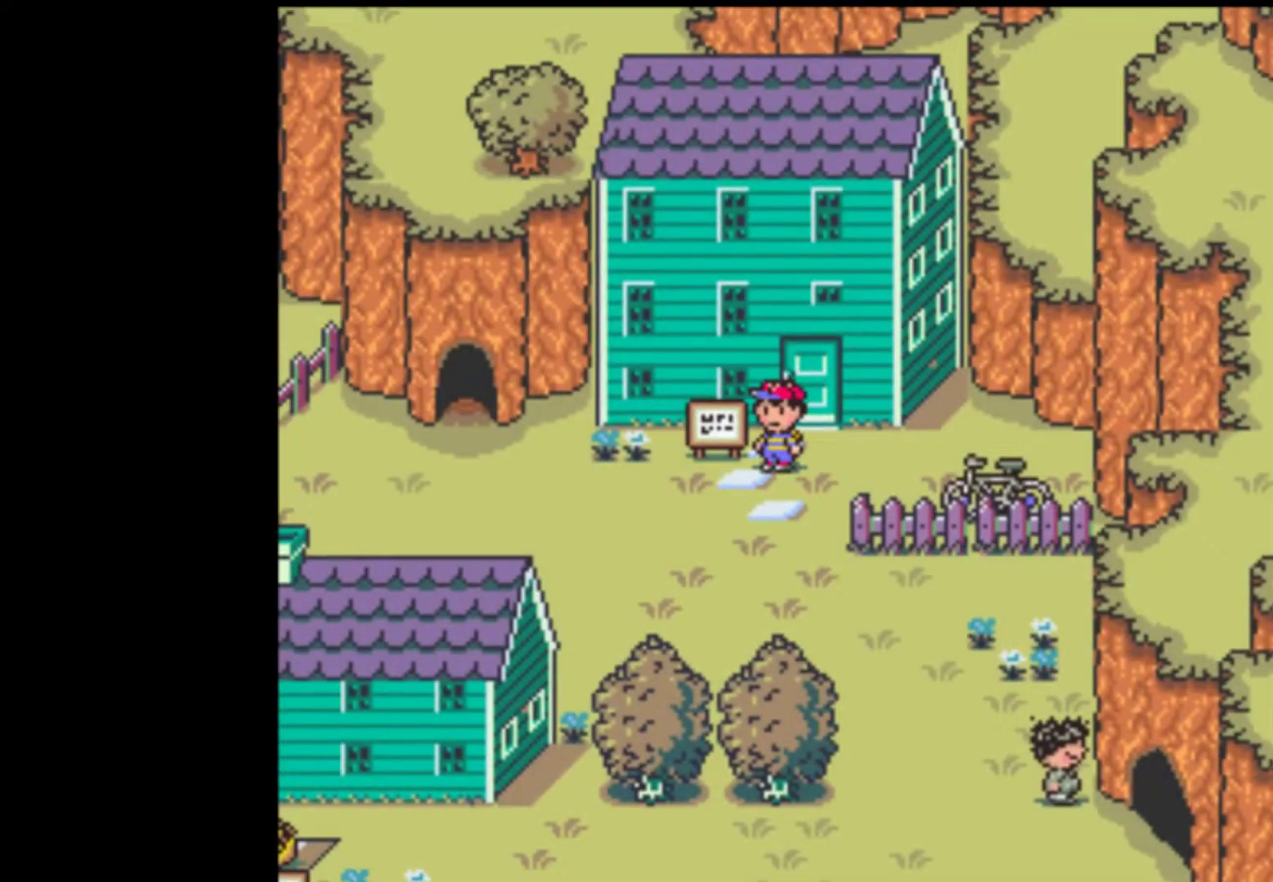
{"buttons": ["DPAD_LEFT"], "events": [[33, "DPAD_LEFT", "down"], [67, "DPAD_DOWN", "up"], [267, "DPAD_DOWN", "down"], [333, "DPAD_DOWN", "up"], [367, "DPAD_DOWN", "down"], [367, "DPAD_LEFT", "up"], [467, "DPAD_LEFT", "down"], [500, "DPAD_DOWN", "up"]]}
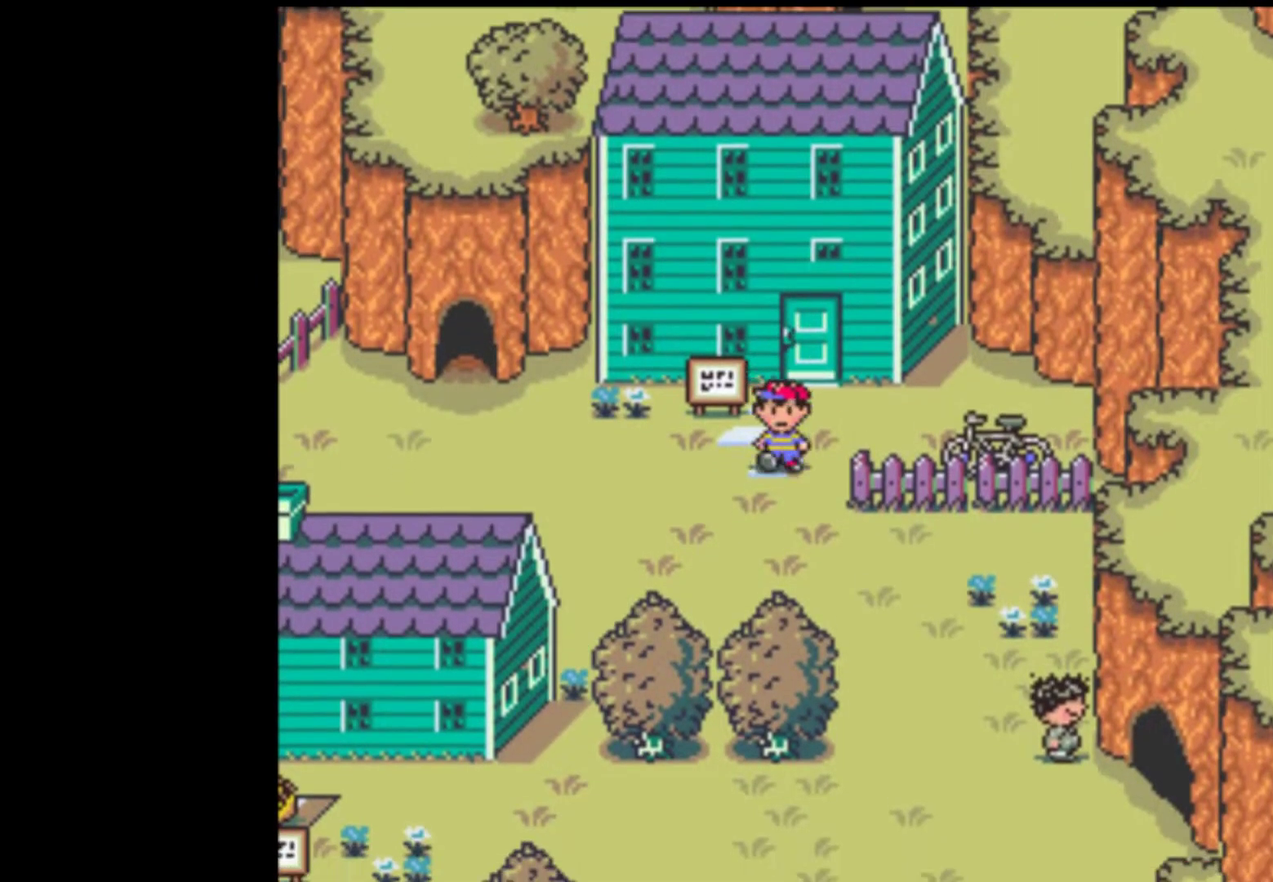
{"buttons": ["DPAD_LEFT"], "events": []}
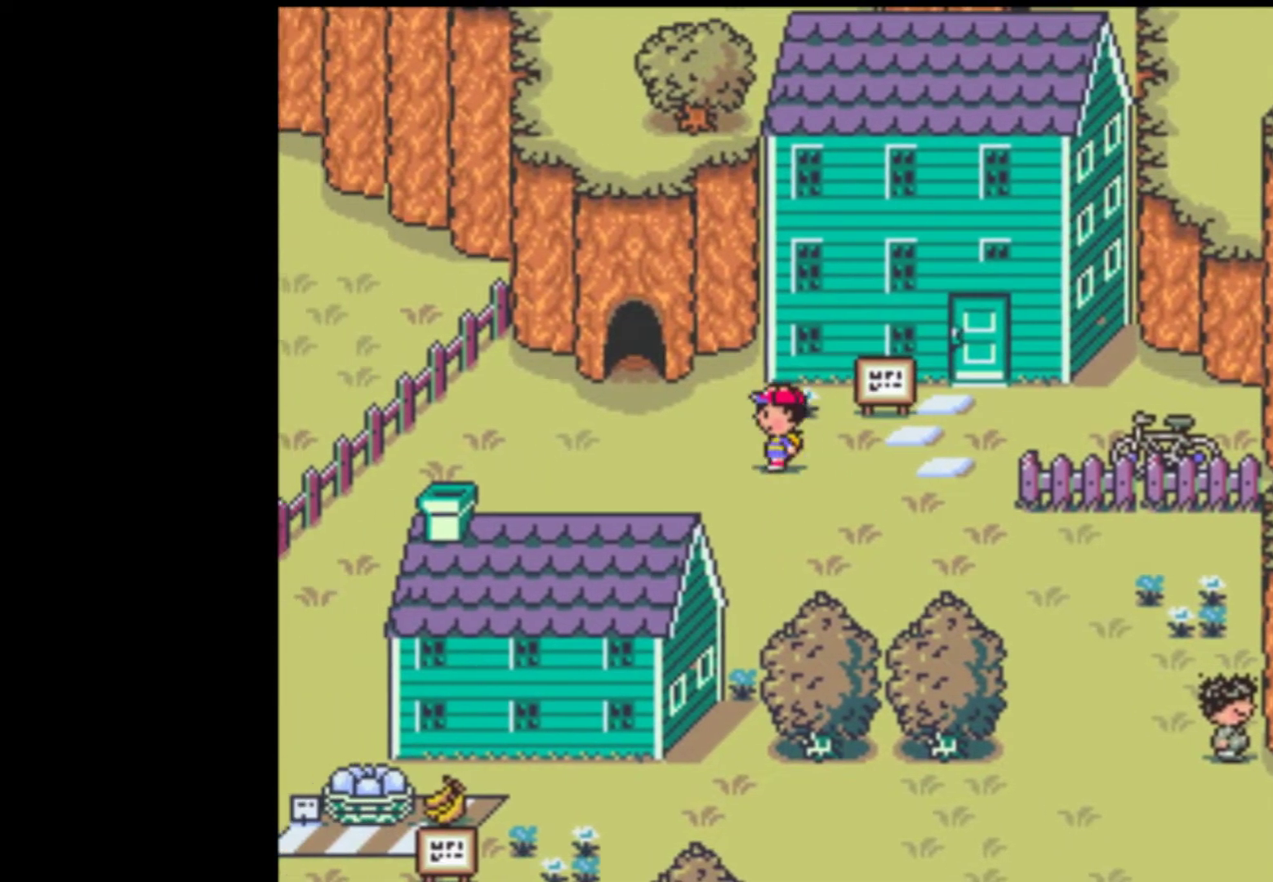
{"buttons": ["DPAD_UP"], "events": [[133, "DPAD_UP", "down"], [267, "DPAD_UP", "up"], [367, "DPAD_UP", "down"], [500, "DPAD_LEFT", "up"]]}
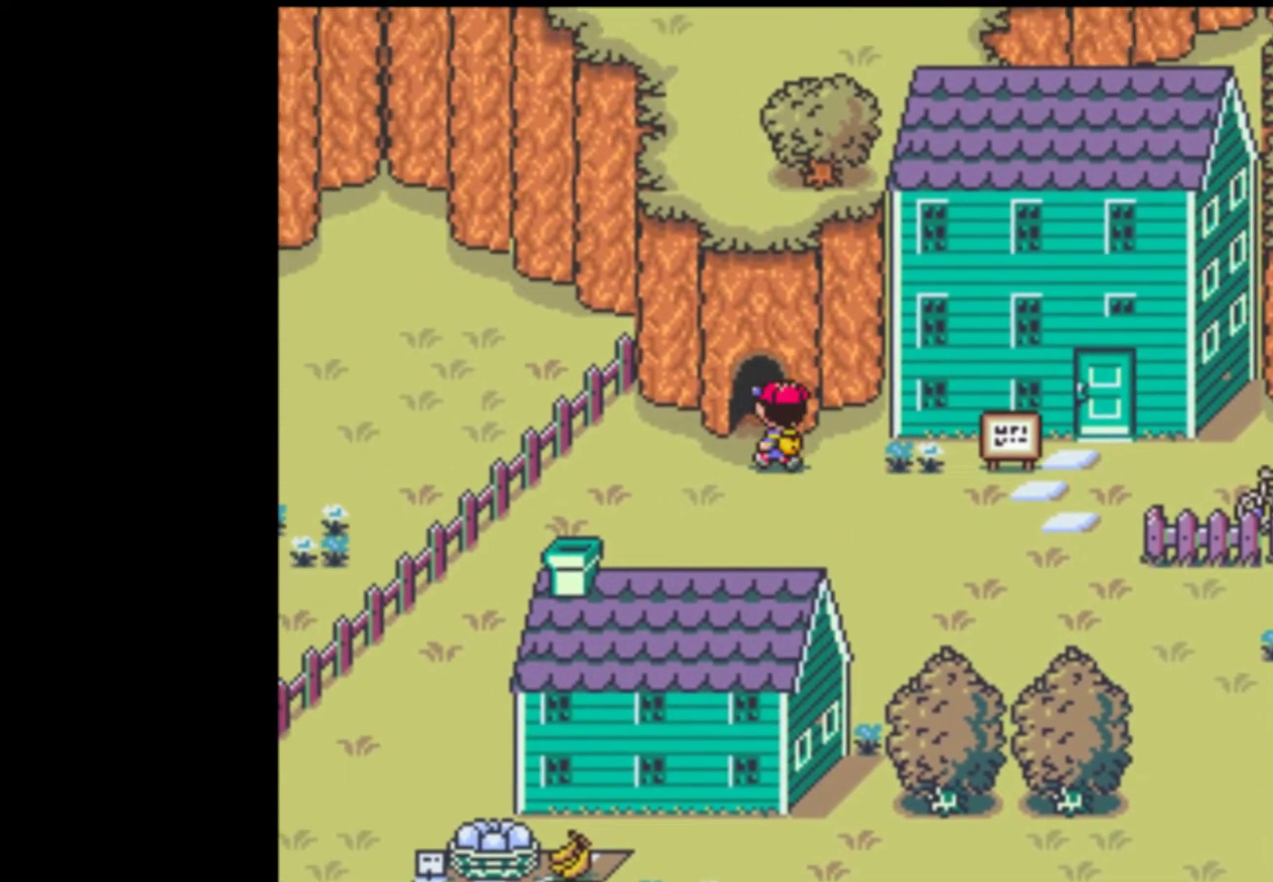
{"buttons": ["DPAD_LEFT"], "events": [[233, "DPAD_UP", "up"], [367, "DPAD_LEFT", "down"]]}
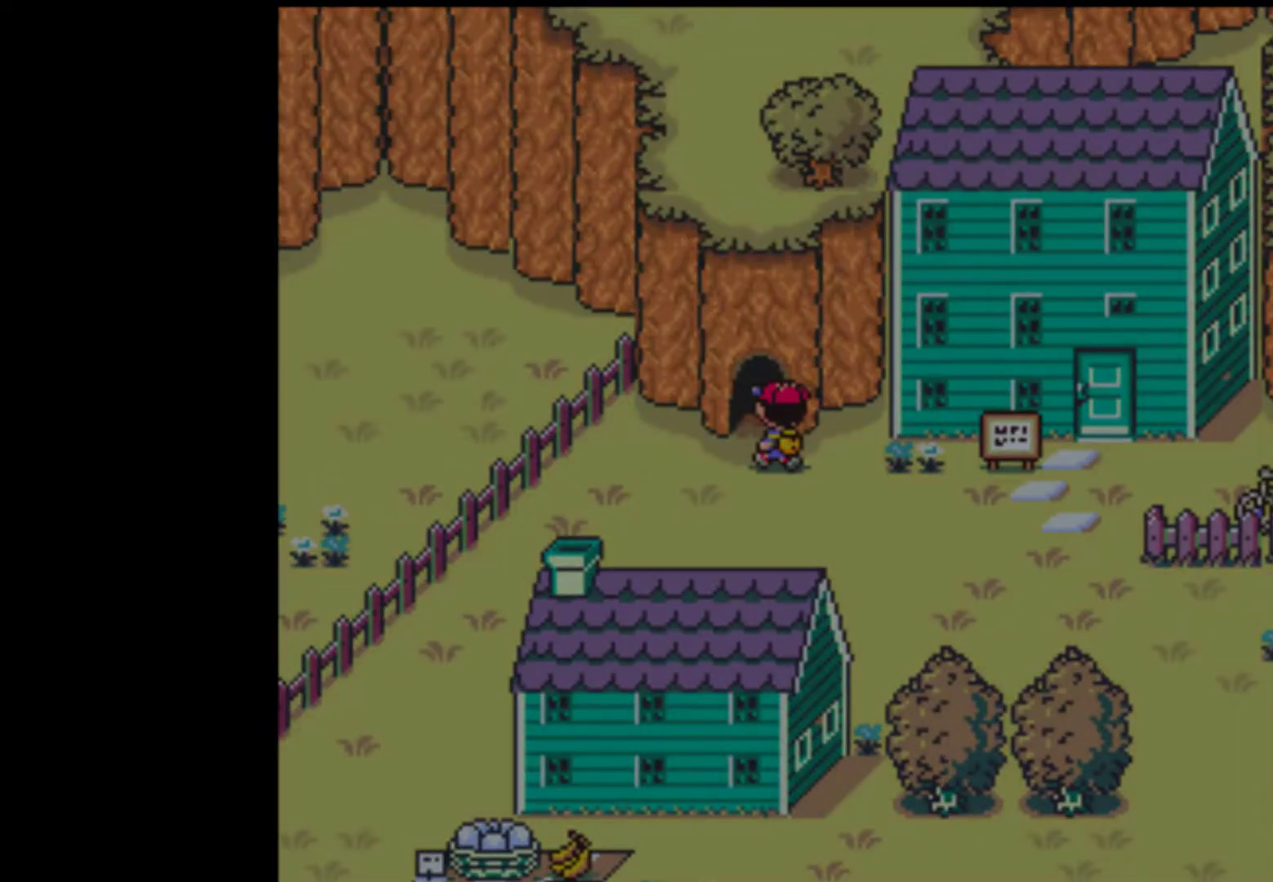
{"buttons": ["DPAD_LEFT"], "events": []}
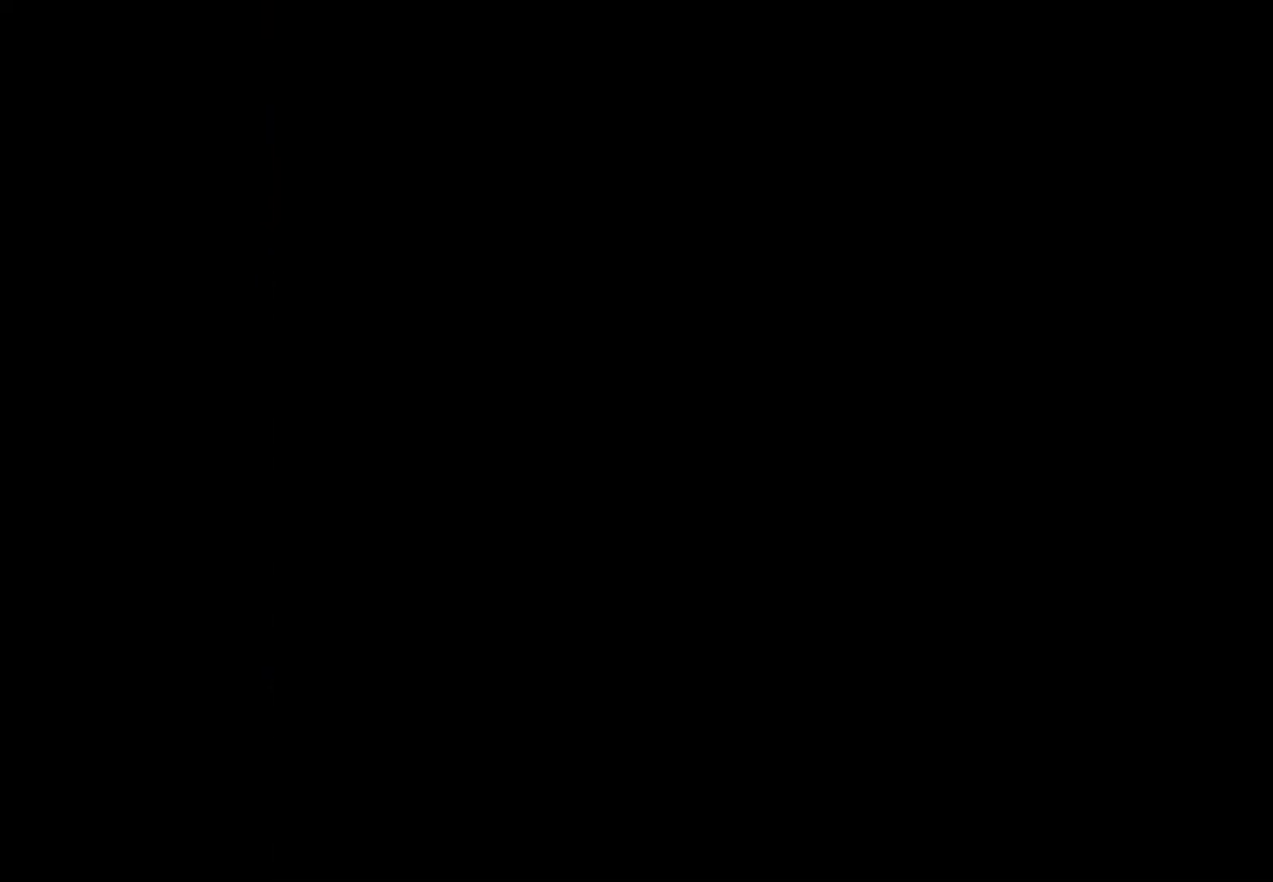
{"buttons": ["DPAD_LEFT"], "events": []}
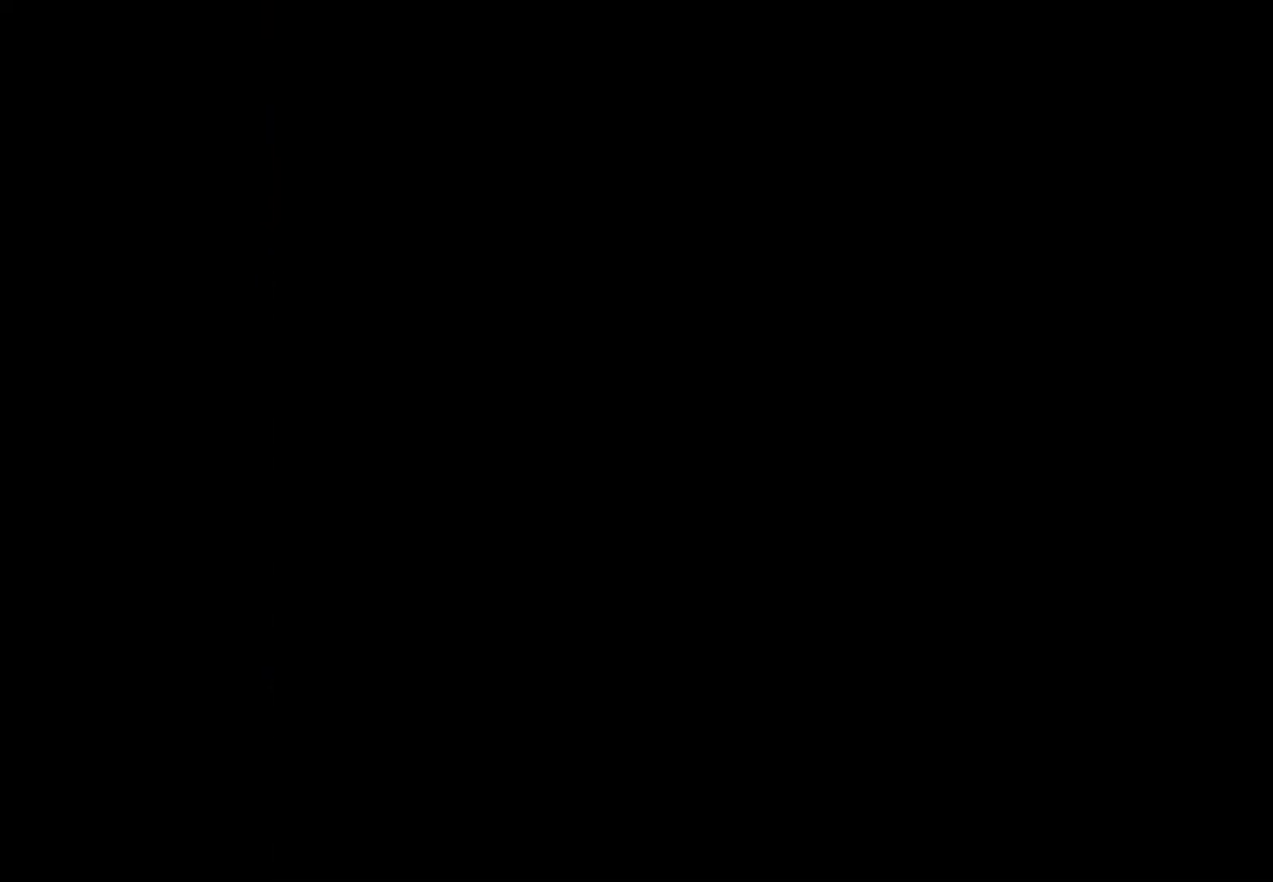
{"buttons": ["DPAD_LEFT"], "events": []}
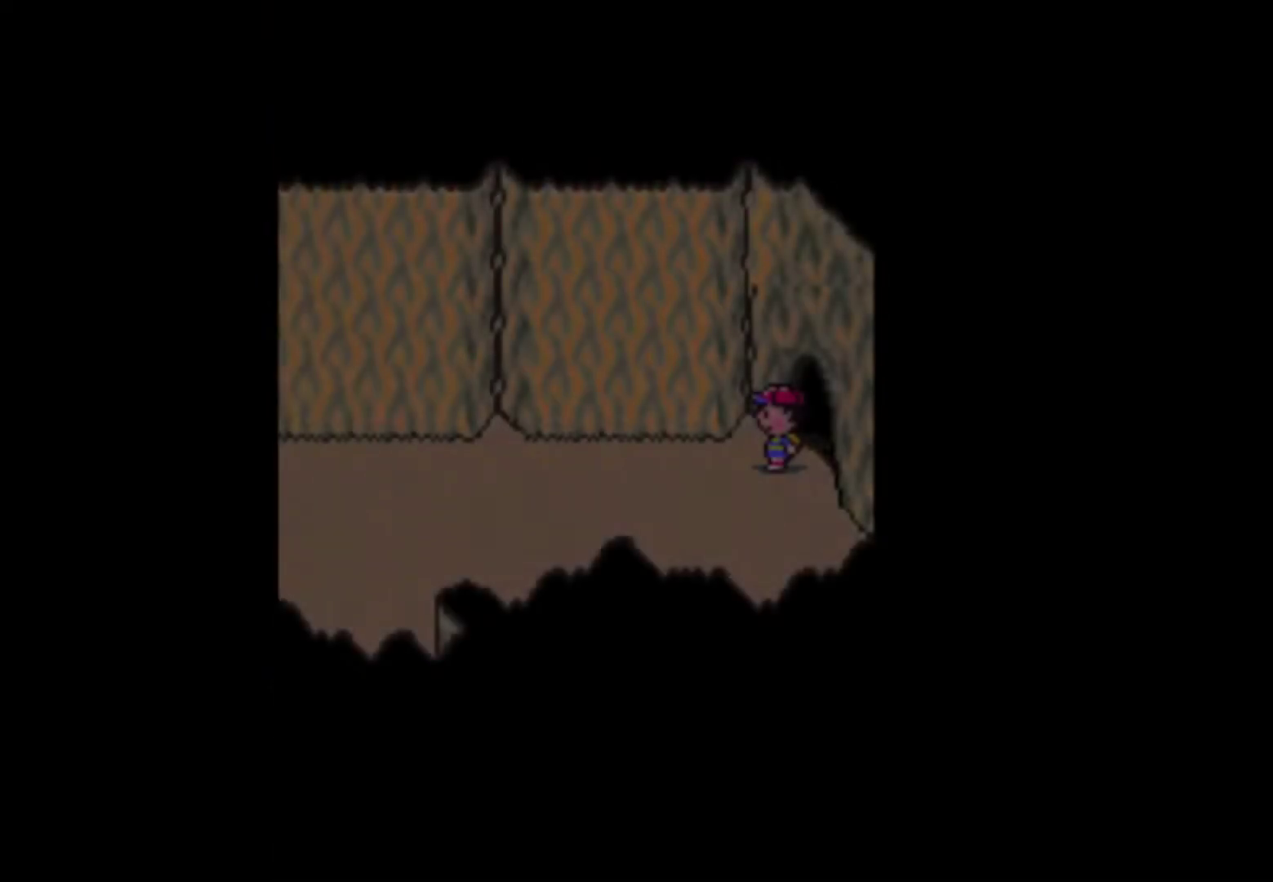
{"buttons": ["DPAD_LEFT"], "events": []}
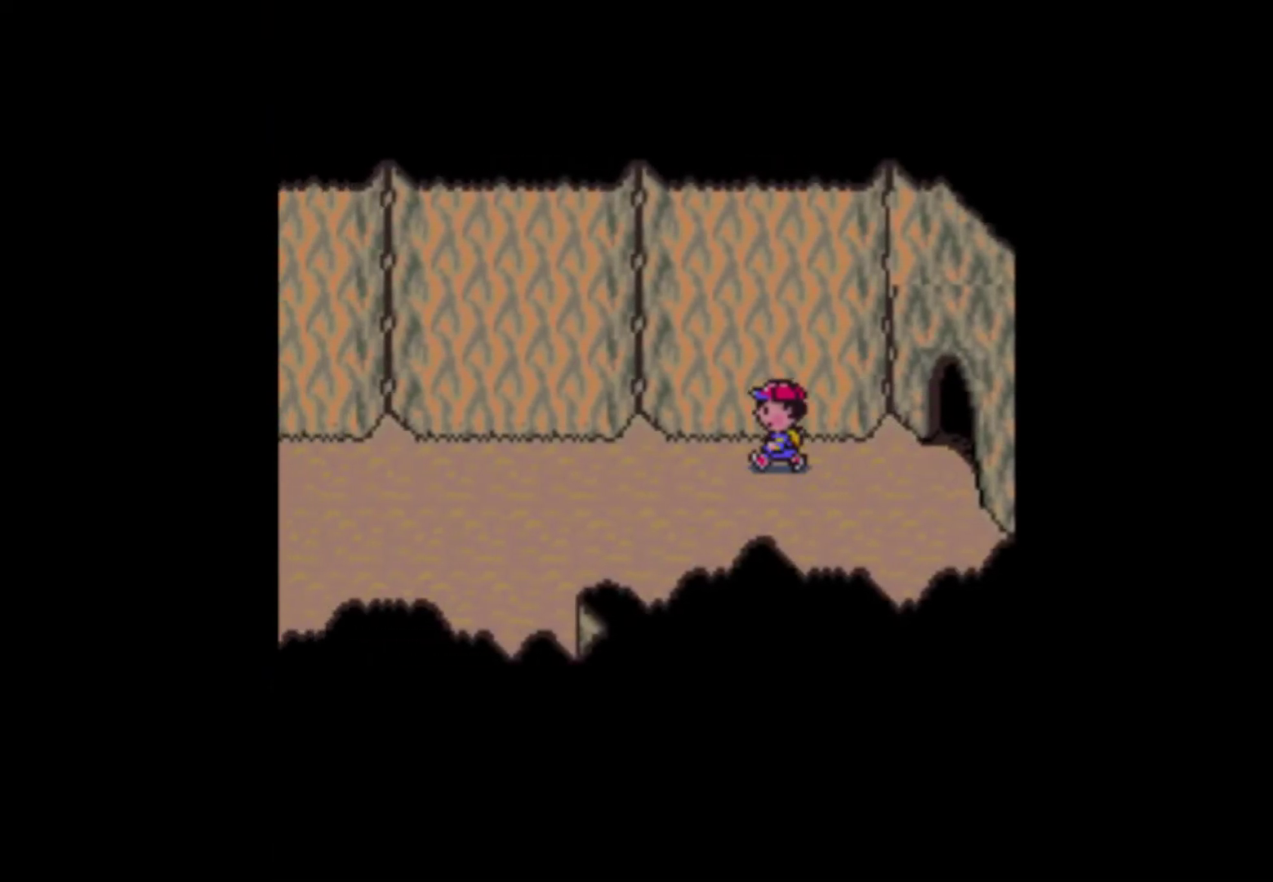
{"buttons": ["DPAD_LEFT"], "events": []}
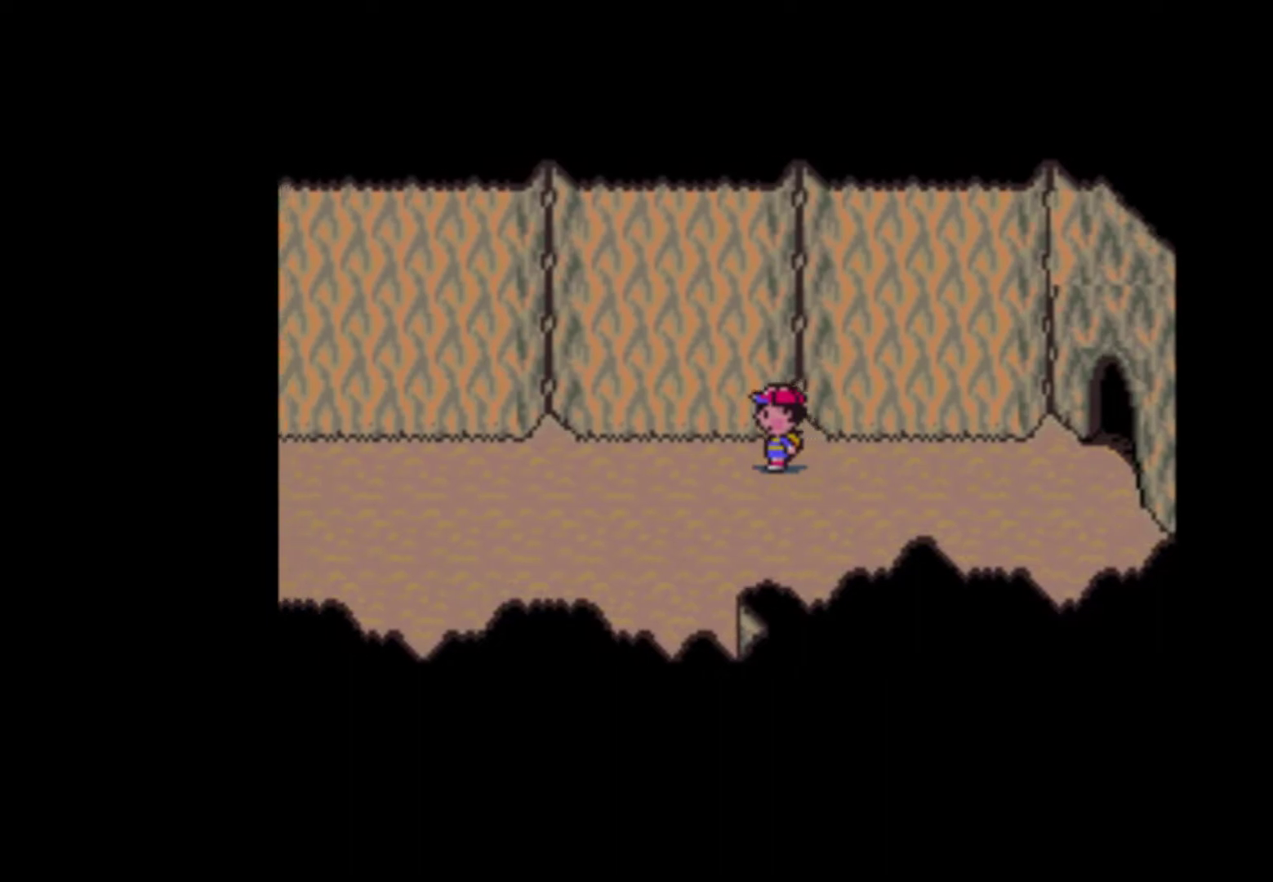
{"buttons": ["DPAD_LEFT"], "events": []}